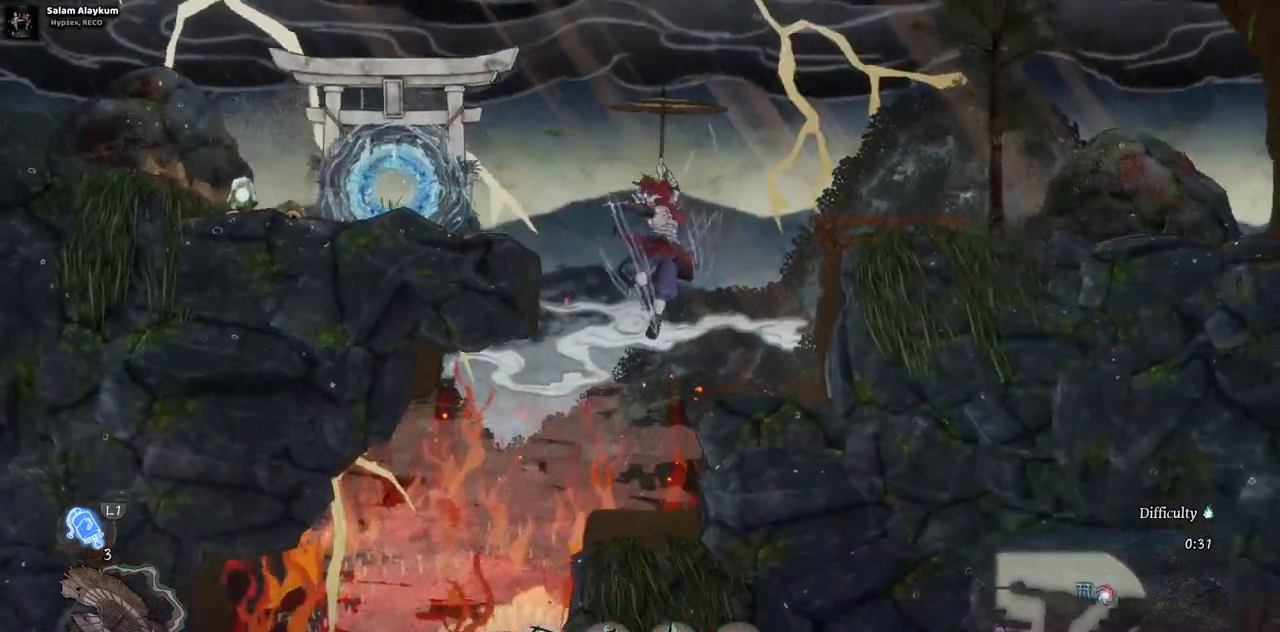
Gameplay with a controller (PlayStation layout); each line is a JSON object with the inputs held at the frame after it. "events" lists button and stick changes between this image and that frame as [ms after this image, input, new state], when the widget could be followed in between. Not read: L3 R3.
{"buttons": ["TRIANGLE", "DPAD_LEFT"], "left_stick": "center", "right_stick": "center", "events": []}
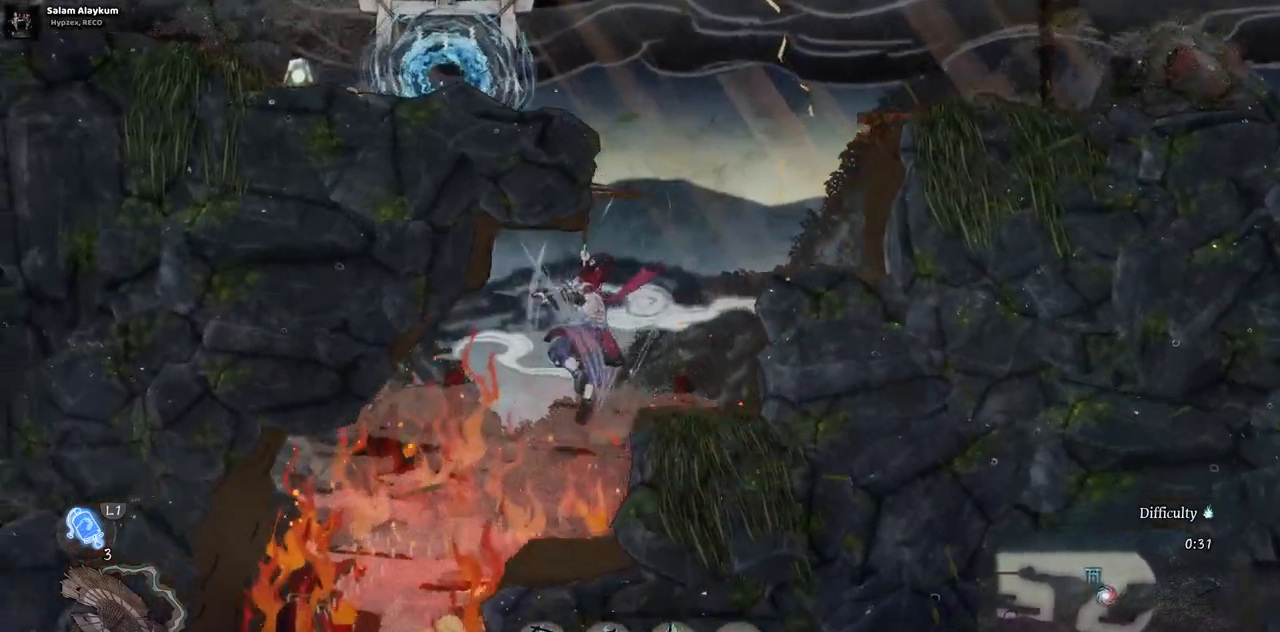
{"buttons": ["TRIANGLE", "DPAD_RIGHT"], "left_stick": "center", "right_stick": "center", "events": [[217, "DPAD_LEFT", "up"], [350, "DPAD_RIGHT", "down"]]}
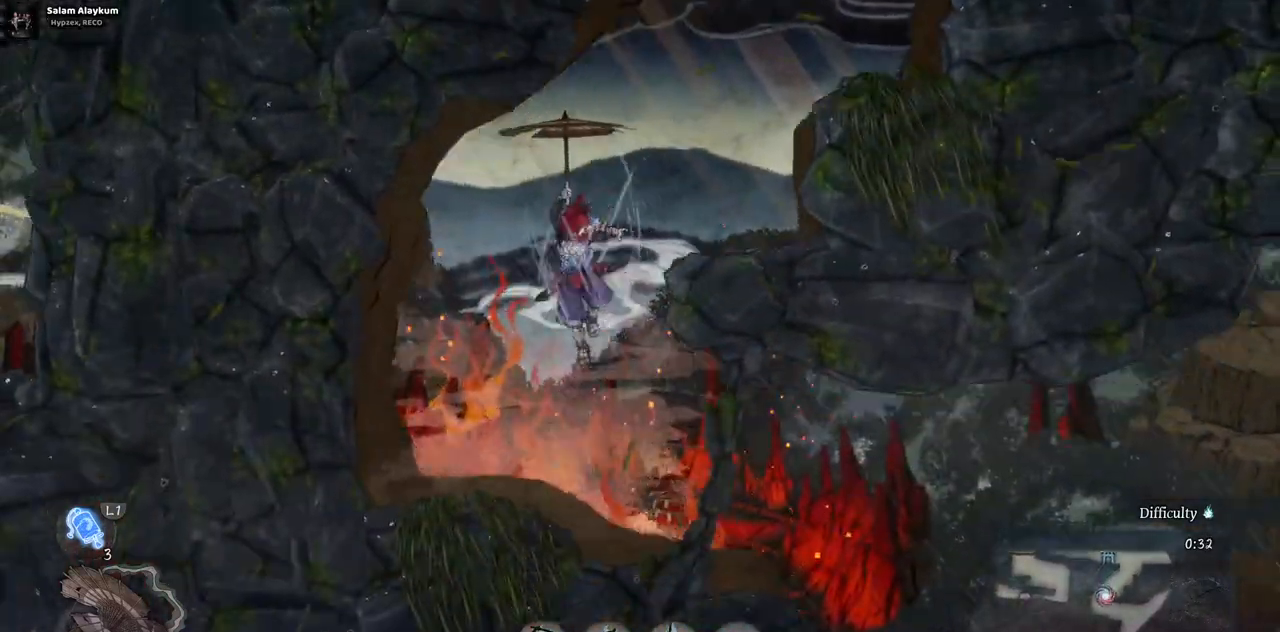
{"buttons": ["TRIANGLE", "DPAD_RIGHT"], "left_stick": "center", "right_stick": "center", "events": []}
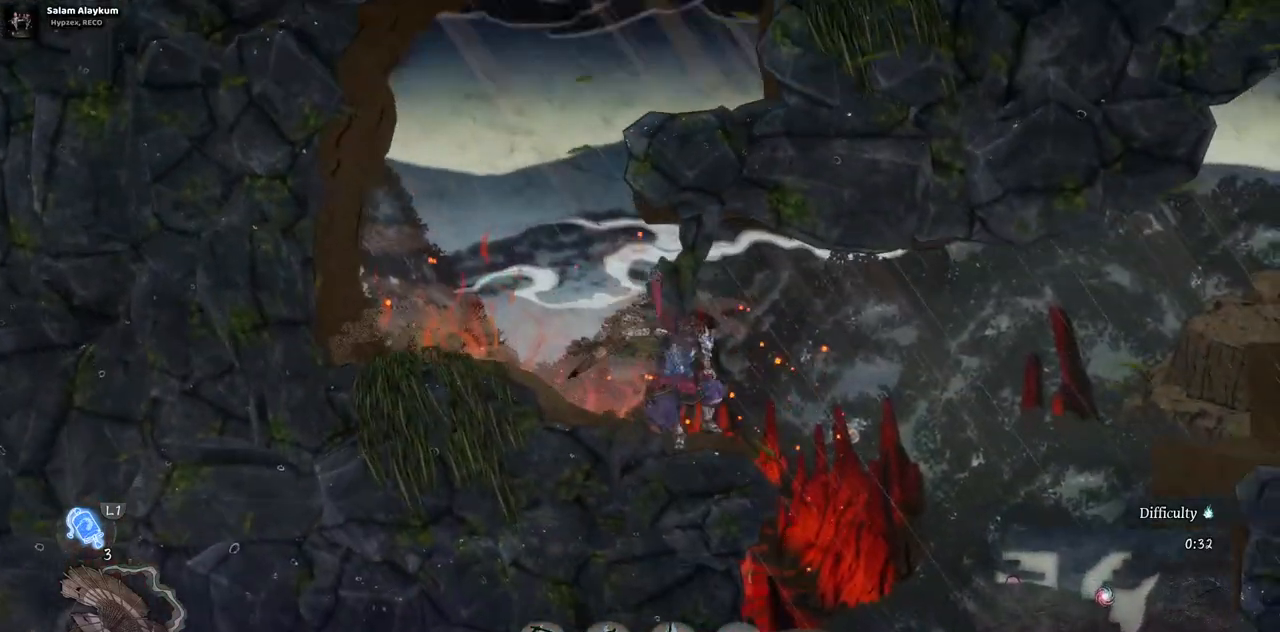
{"buttons": ["TRIANGLE", "DPAD_RIGHT"], "left_stick": "center", "right_stick": "center", "events": []}
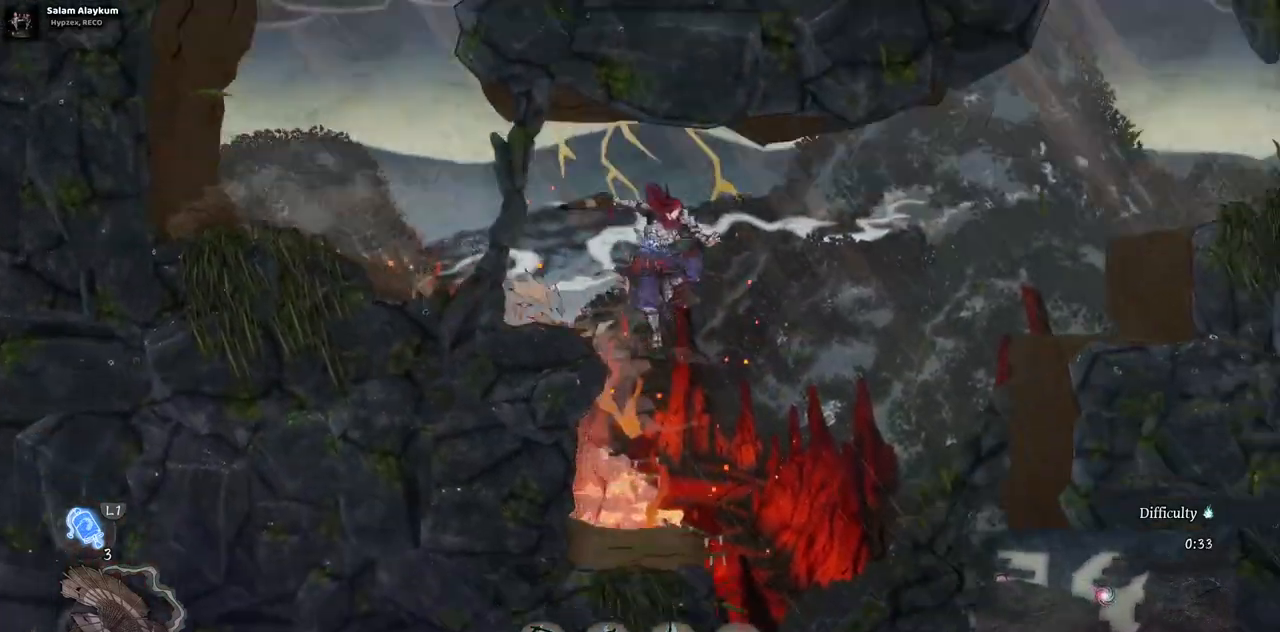
{"buttons": ["TRIANGLE", "DPAD_RIGHT"], "left_stick": "center", "right_stick": "center", "events": []}
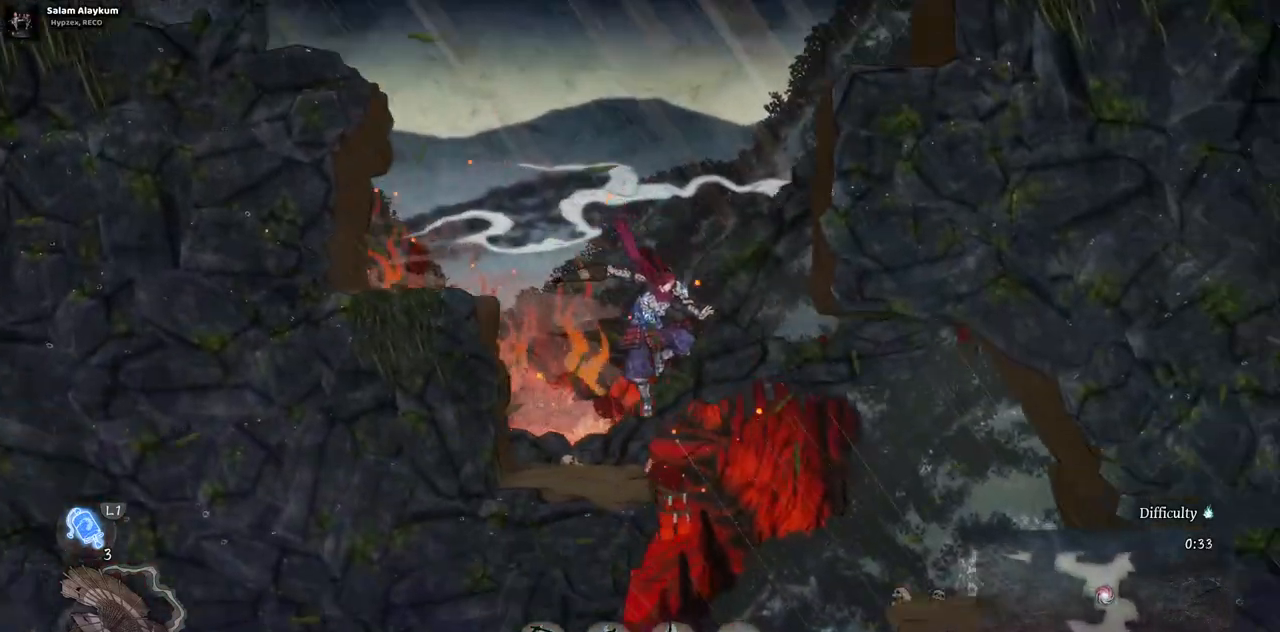
{"buttons": ["DPAD_RIGHT"], "left_stick": "center", "right_stick": "center", "events": [[500, "TRIANGLE", "up"]]}
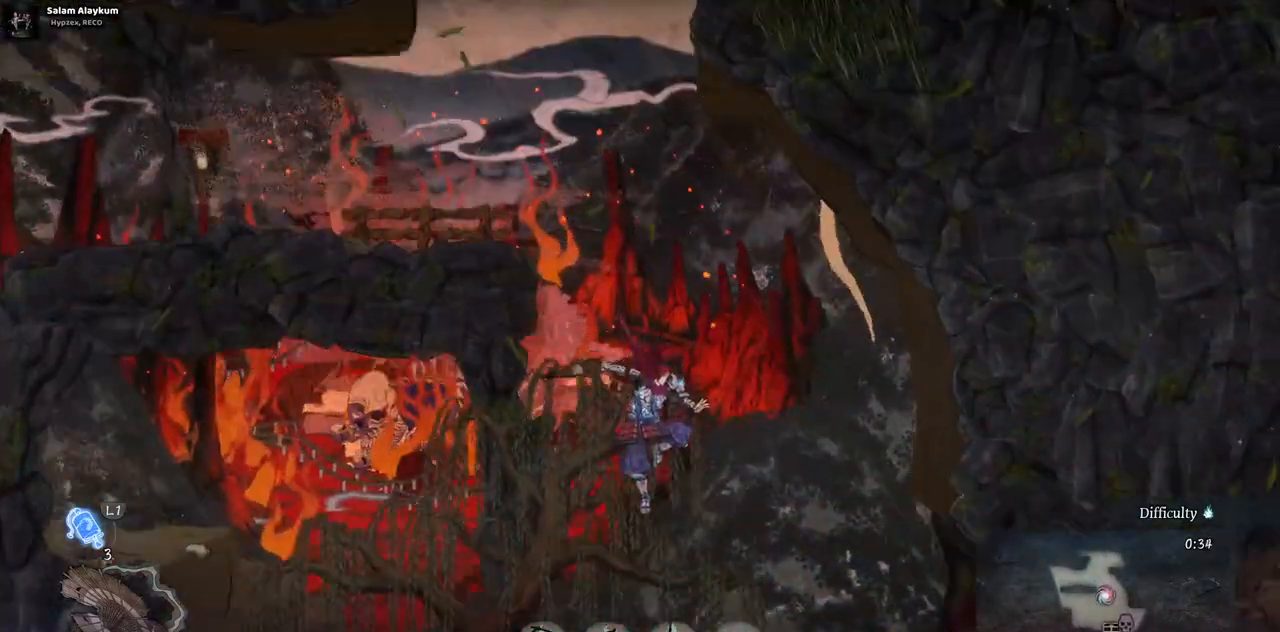
{"buttons": [], "left_stick": "center", "right_stick": "center", "events": [[117, "DPAD_RIGHT", "up"]]}
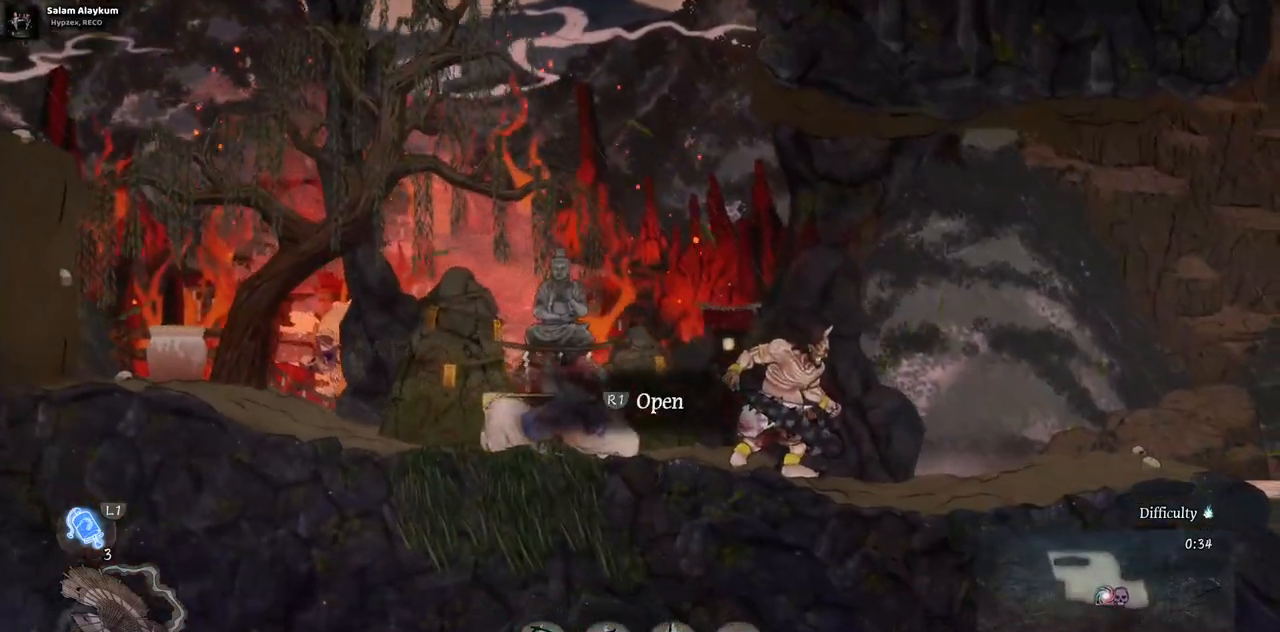
{"buttons": ["SQUARE"], "left_stick": "center", "right_stick": "center", "events": [[167, "DPAD_RIGHT", "down"], [383, "SQUARE", "down"], [417, "DPAD_RIGHT", "up"]]}
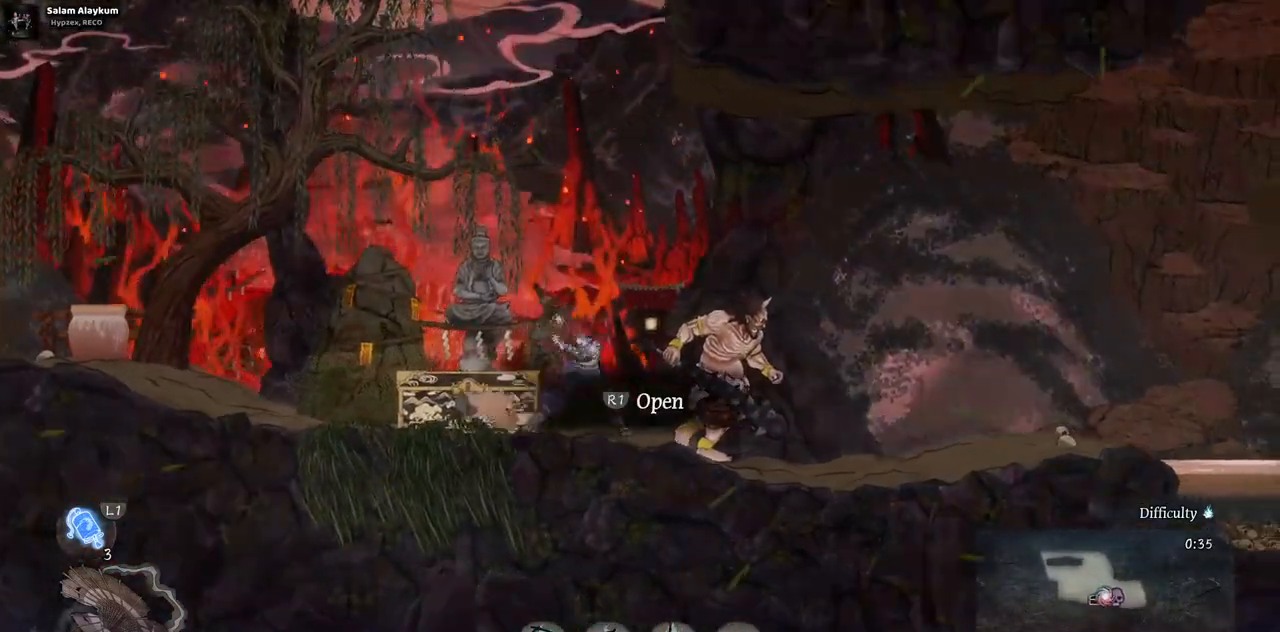
{"buttons": [], "left_stick": "center", "right_stick": "center", "events": [[17, "SQUARE", "up"], [67, "SQUARE", "down"], [183, "SQUARE", "up"], [267, "SQUARE", "down"], [333, "SQUARE", "up"], [417, "SQUARE", "down"], [483, "SQUARE", "up"]]}
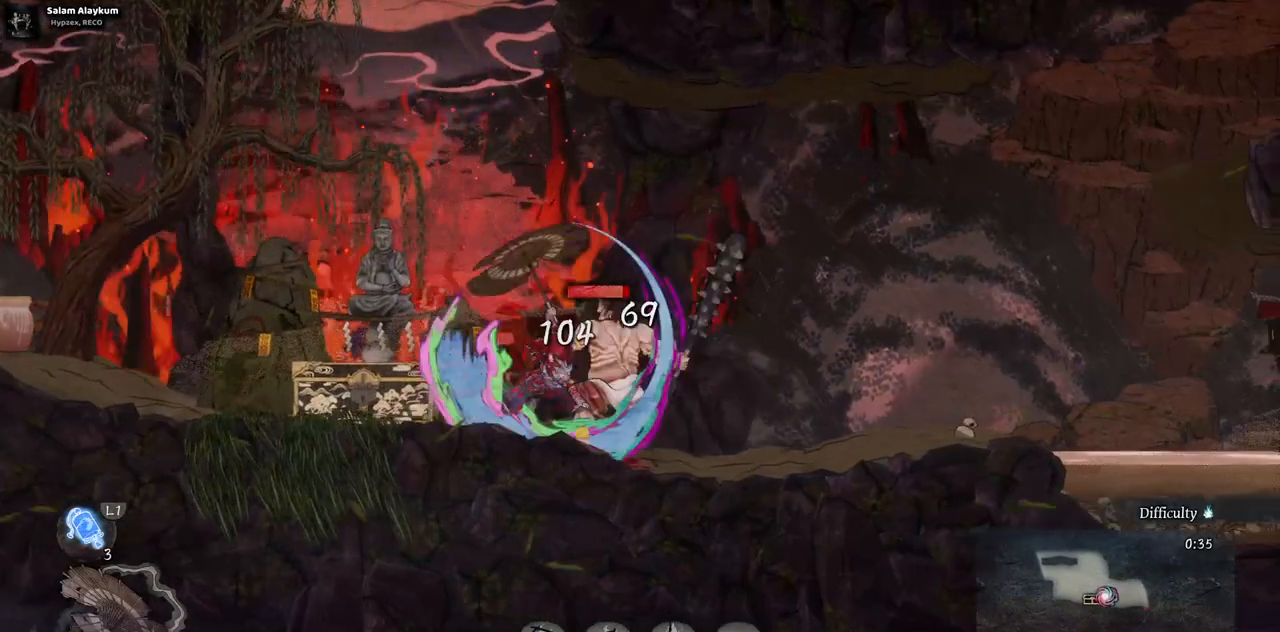
{"buttons": [], "left_stick": "center", "right_stick": "center", "events": [[67, "SQUARE", "down"], [150, "SQUARE", "up"]]}
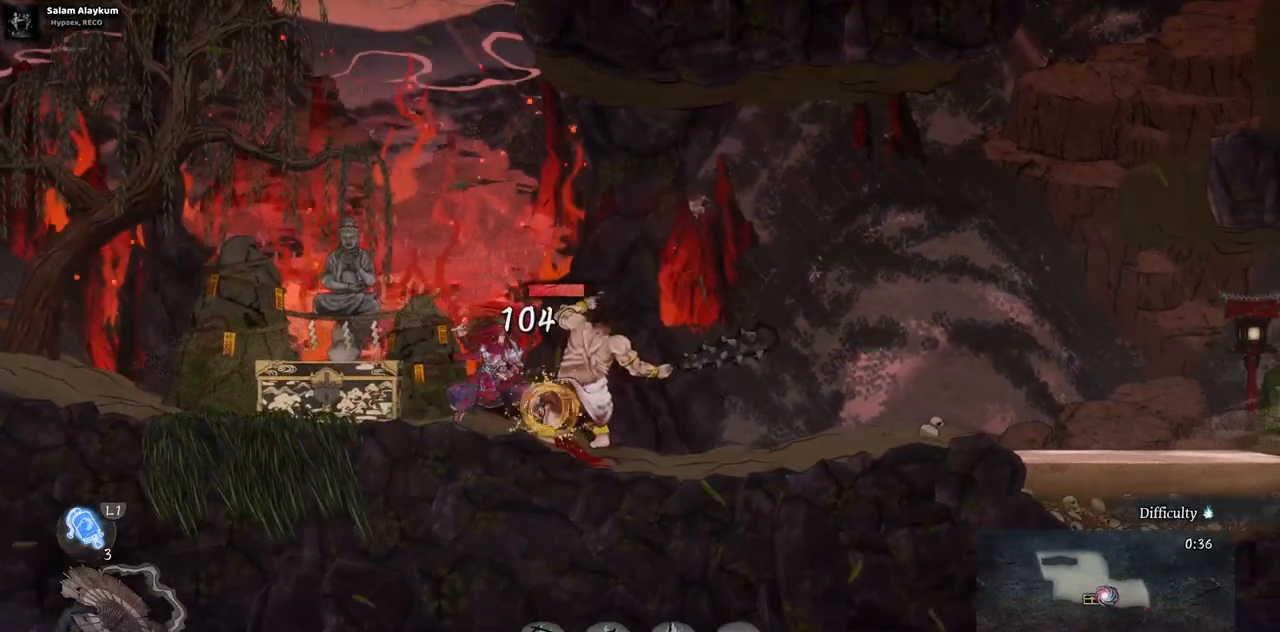
{"buttons": [], "left_stick": "center", "right_stick": "center", "events": [[100, "TRIANGLE", "down"], [250, "TRIANGLE", "up"]]}
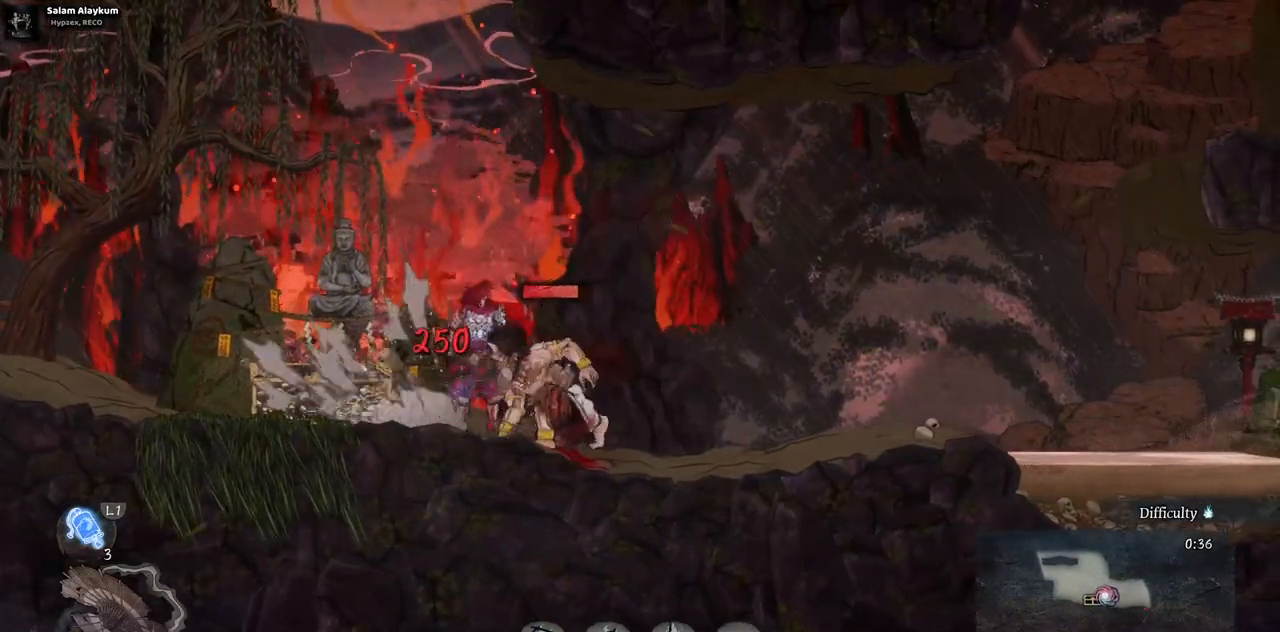
{"buttons": ["TRIANGLE"], "left_stick": "center", "right_stick": "center", "events": [[500, "TRIANGLE", "down"]]}
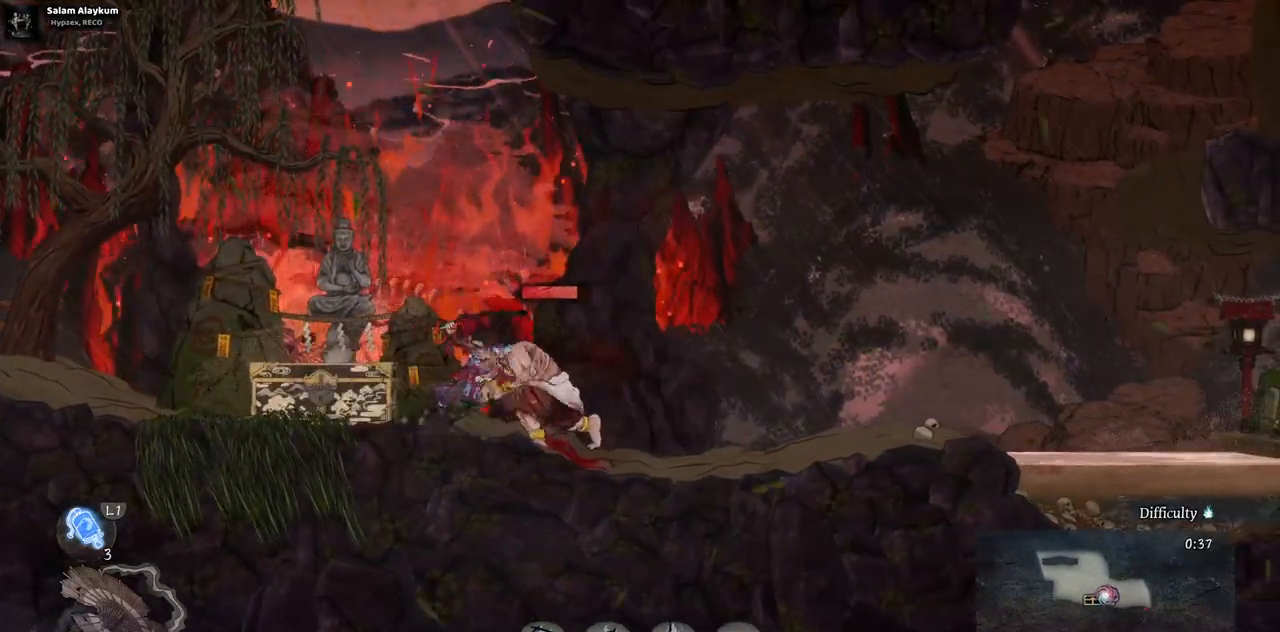
{"buttons": [], "left_stick": "center", "right_stick": "center", "events": [[150, "TRIANGLE", "up"]]}
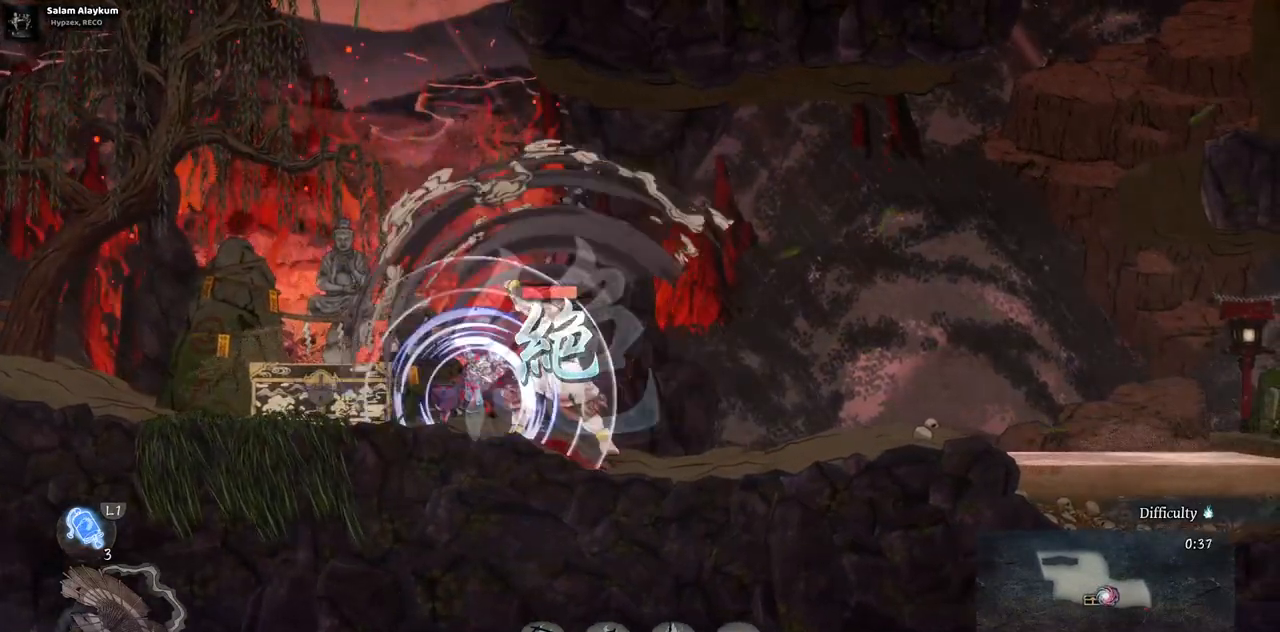
{"buttons": [], "left_stick": "center", "right_stick": "center", "events": []}
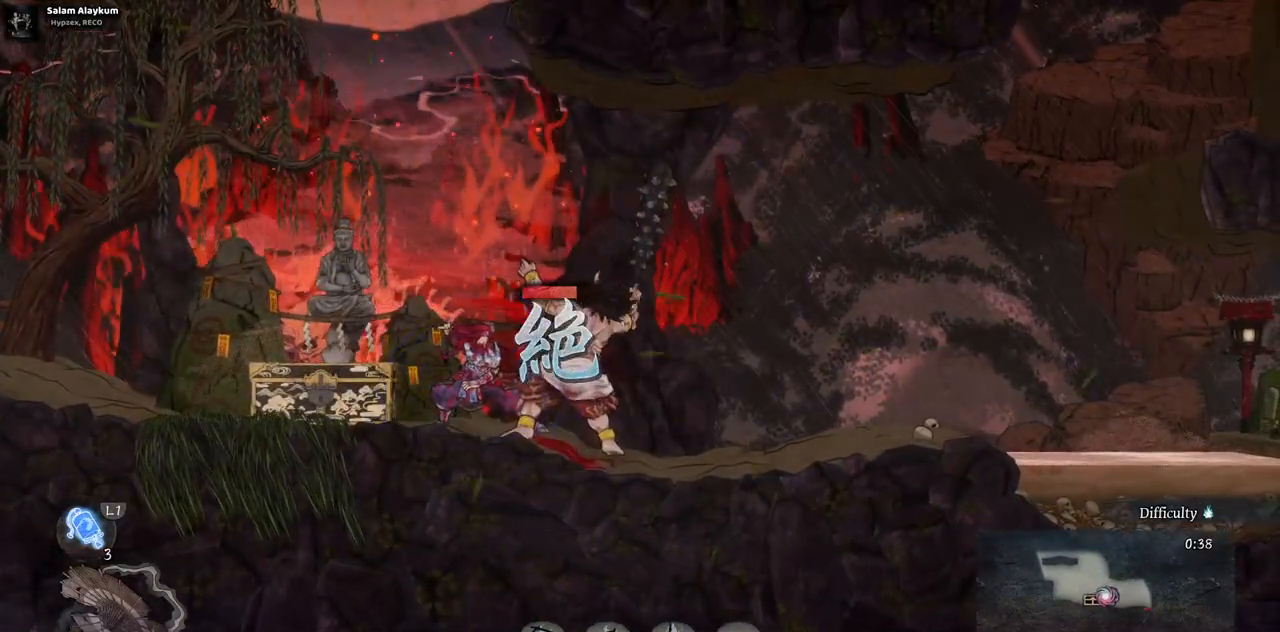
{"buttons": [], "left_stick": "center", "right_stick": "center", "events": [[350, "SQUARE", "down"], [483, "SQUARE", "up"]]}
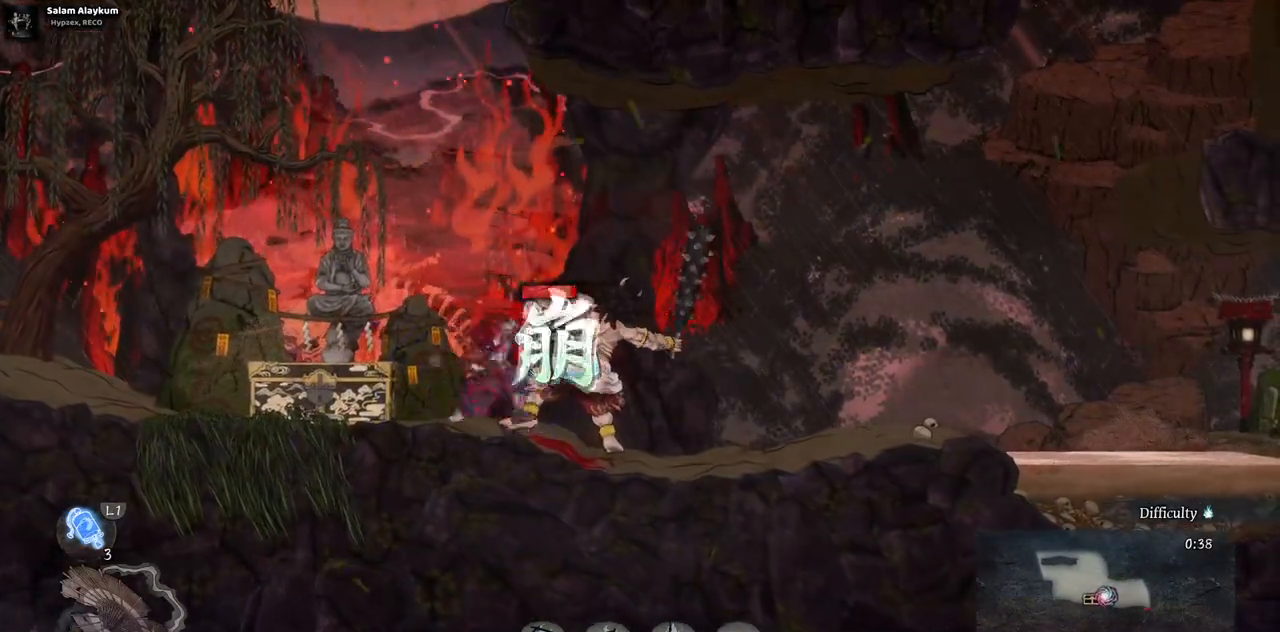
{"buttons": [], "left_stick": "center", "right_stick": "center", "events": [[67, "SQUARE", "down"], [150, "SQUARE", "up"], [217, "SQUARE", "down"], [317, "SQUARE", "up"], [367, "SQUARE", "down"], [450, "SQUARE", "up"]]}
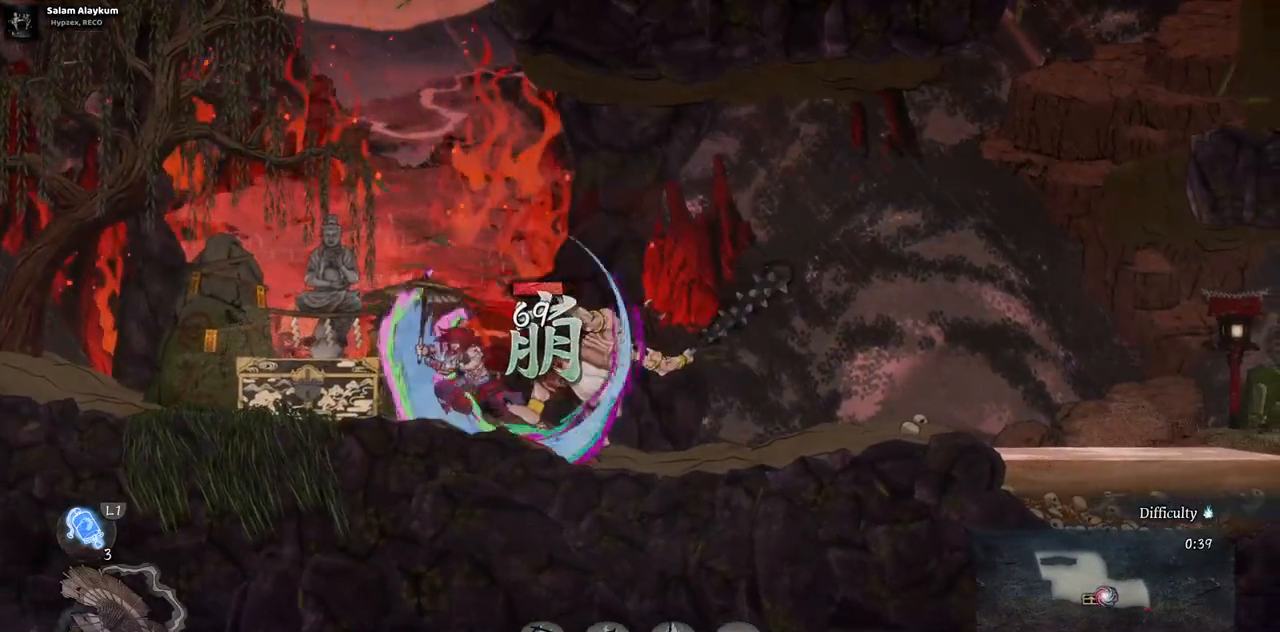
{"buttons": ["SQUARE"], "left_stick": "center", "right_stick": "center", "events": [[17, "SQUARE", "down"], [100, "SQUARE", "up"], [167, "SQUARE", "down"], [250, "SQUARE", "up"], [317, "SQUARE", "down"], [400, "SQUARE", "up"], [450, "SQUARE", "down"]]}
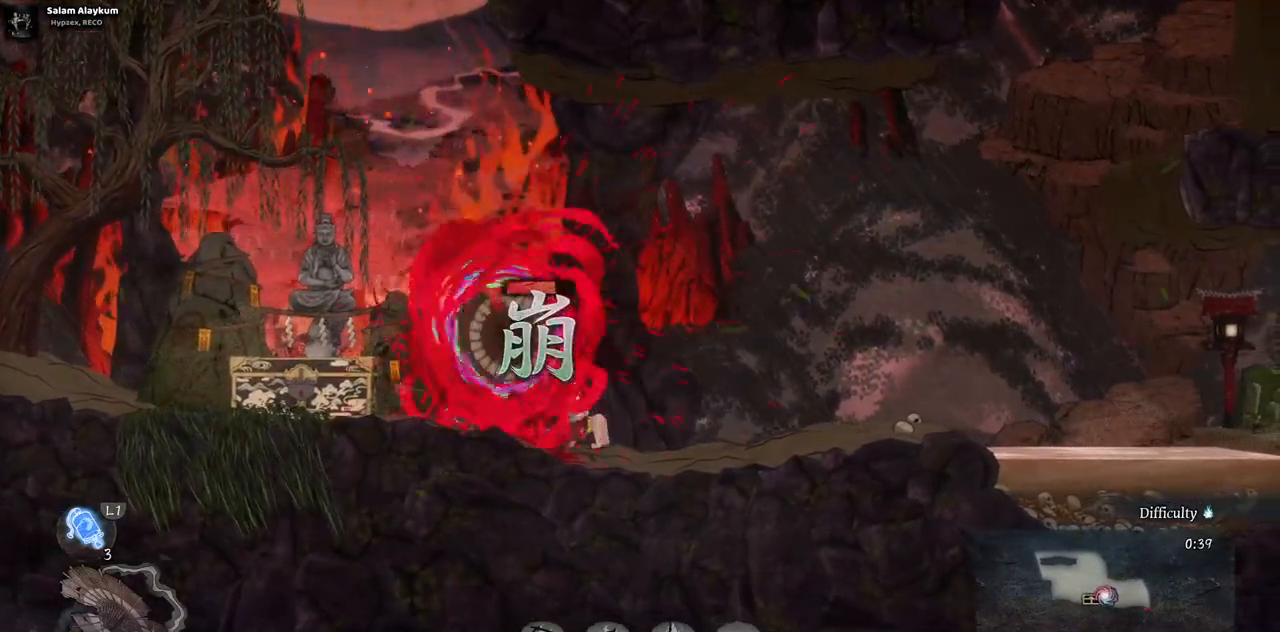
{"buttons": [], "left_stick": "center", "right_stick": "center", "events": [[50, "SQUARE", "up"]]}
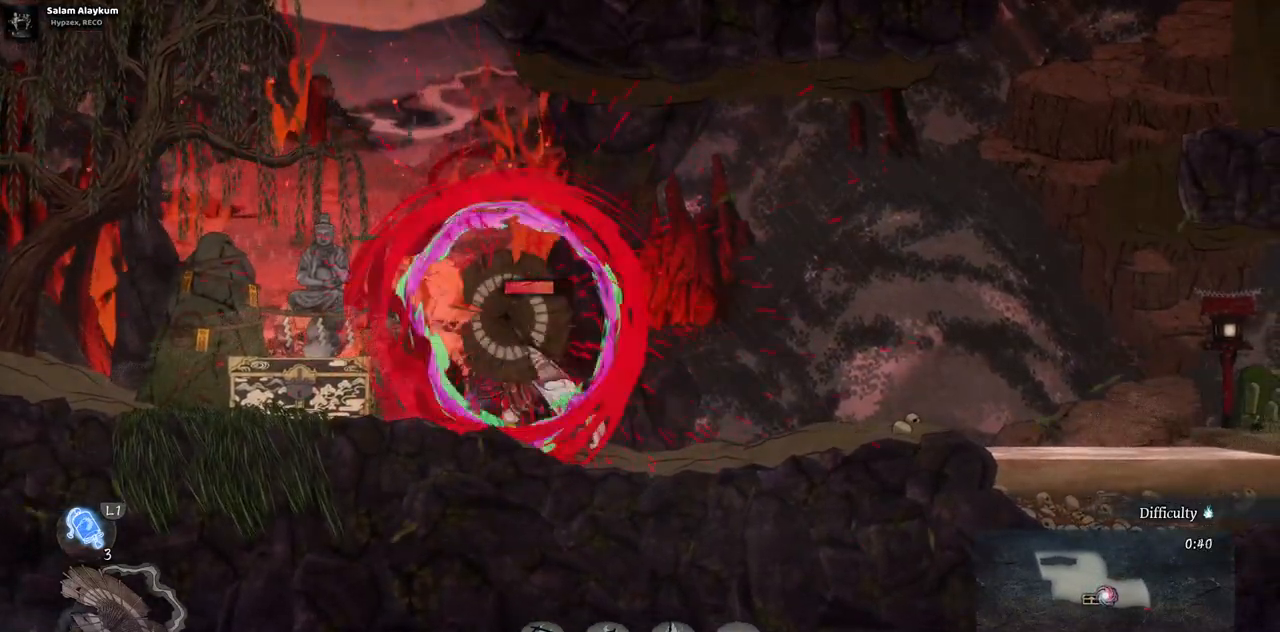
{"buttons": [], "left_stick": "center", "right_stick": "center", "events": []}
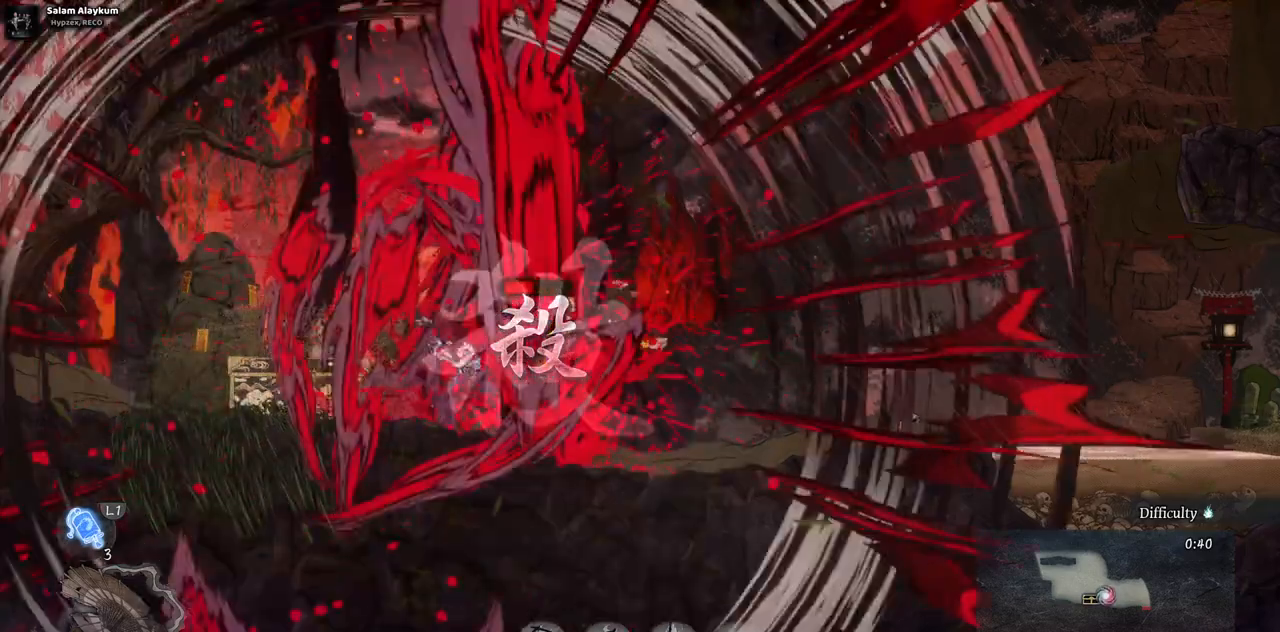
{"buttons": [], "left_stick": "center", "right_stick": "center", "events": []}
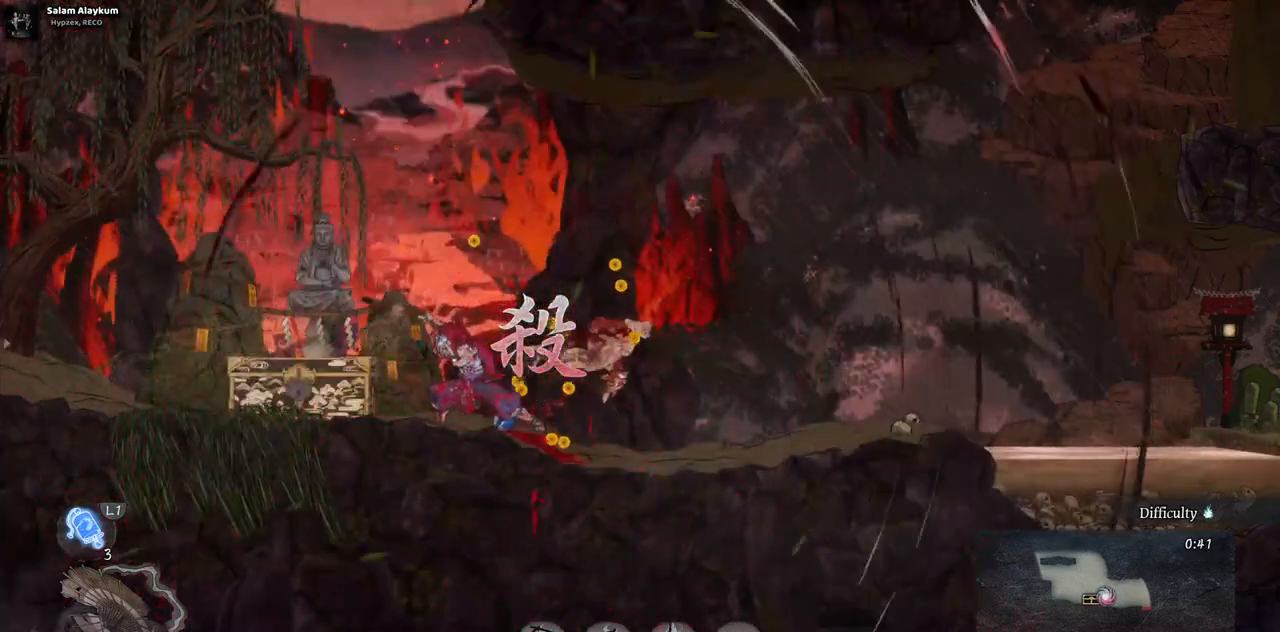
{"buttons": ["DPAD_RIGHT"], "left_stick": "center", "right_stick": "center", "events": [[267, "DPAD_RIGHT", "down"]]}
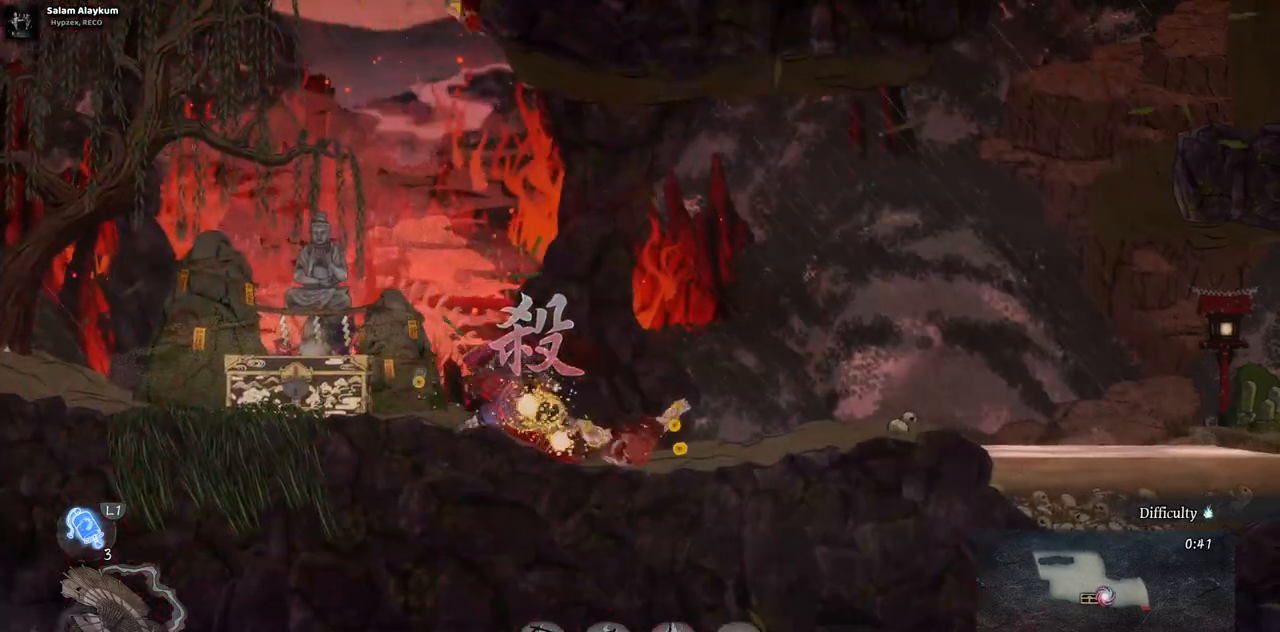
{"buttons": ["DPAD_LEFT"], "left_stick": "center", "right_stick": "center", "events": [[267, "DPAD_RIGHT", "up"], [367, "DPAD_LEFT", "down"]]}
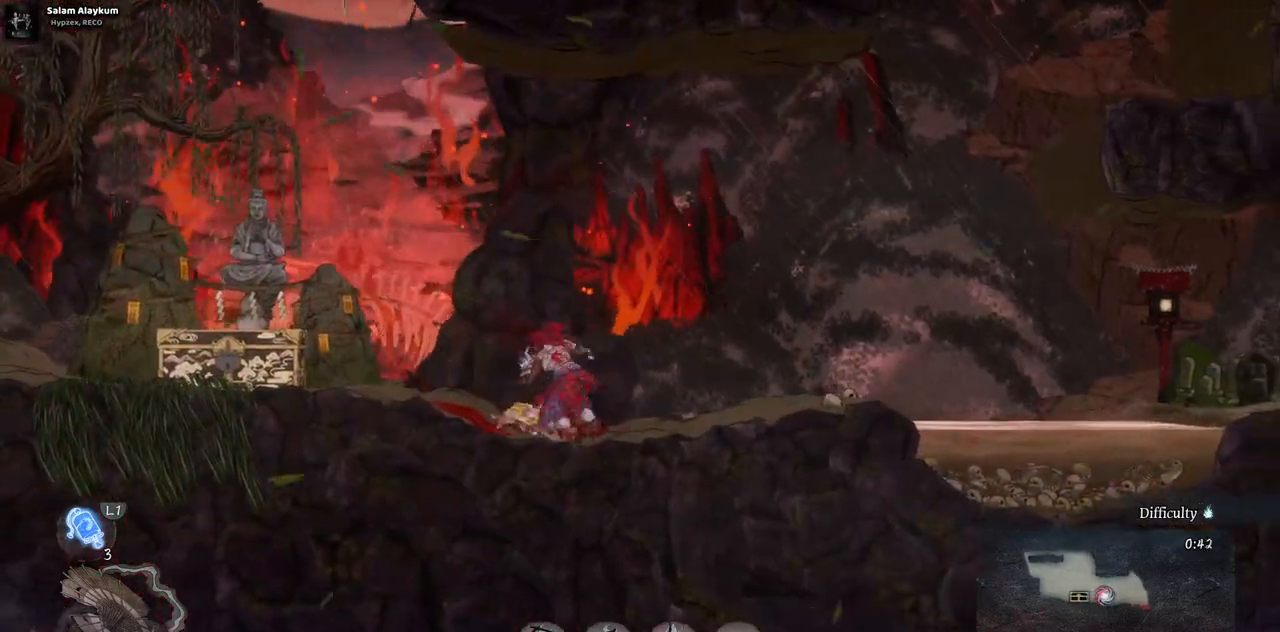
{"buttons": ["DPAD_LEFT"], "left_stick": "center", "right_stick": "center", "events": []}
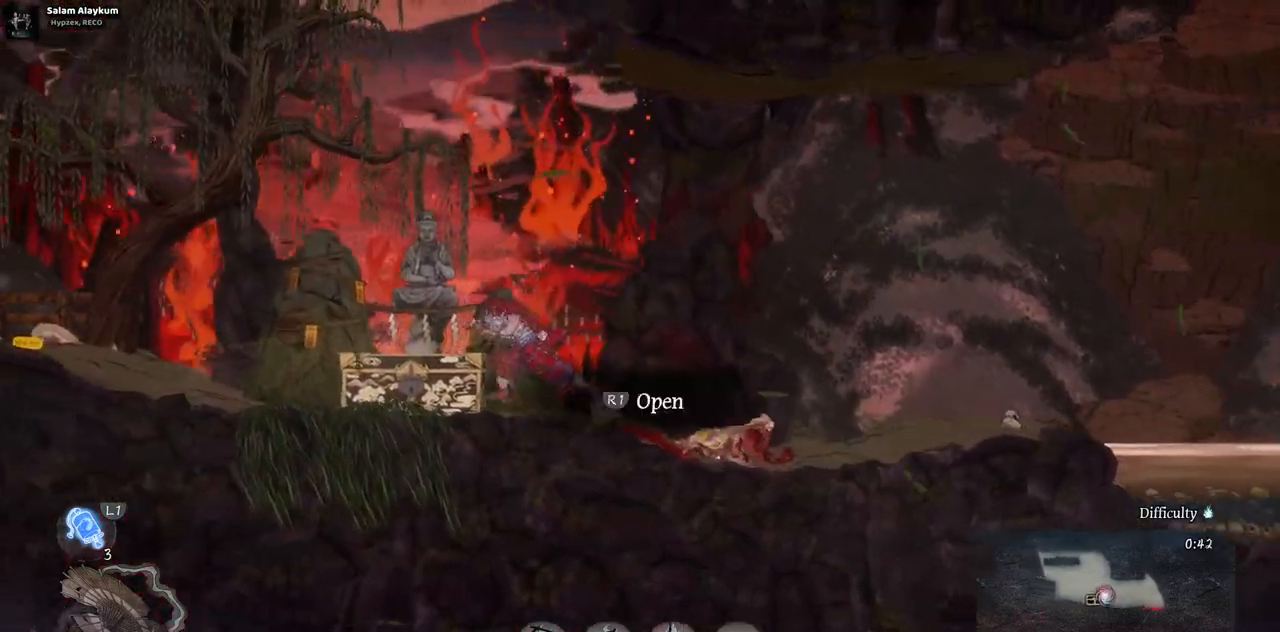
{"buttons": [], "left_stick": "center", "right_stick": "center", "events": [[233, "DPAD_LEFT", "up"], [233, "R1", "down"], [383, "R1", "up"]]}
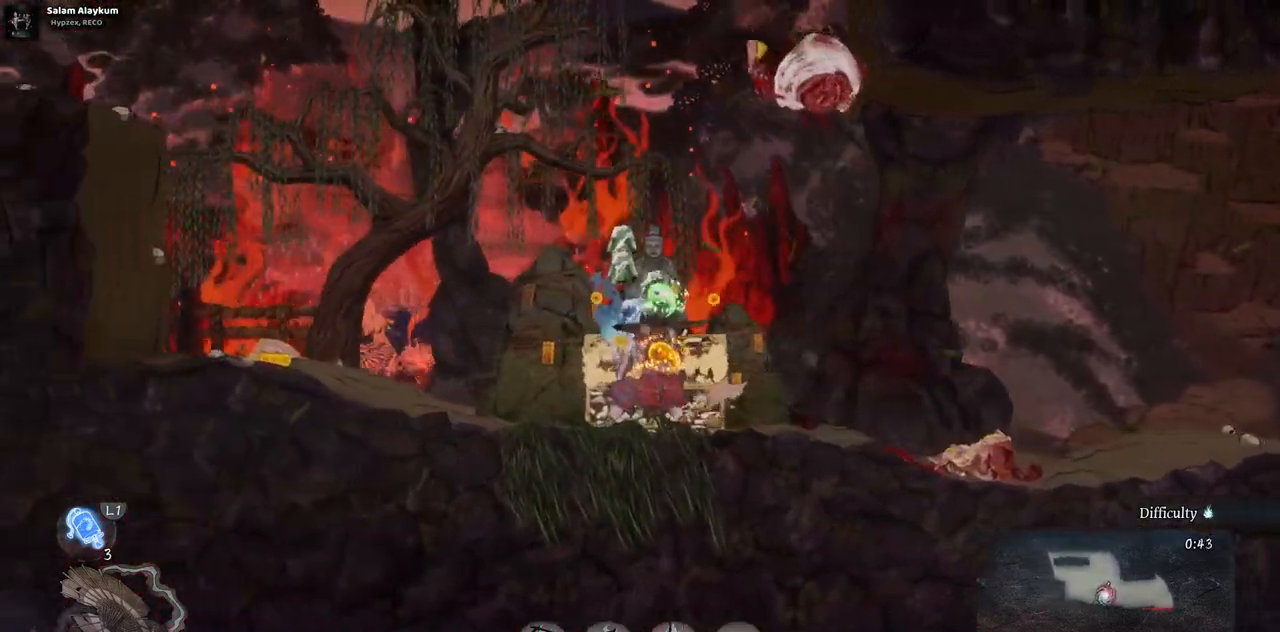
{"buttons": [], "left_stick": "center", "right_stick": "center", "events": []}
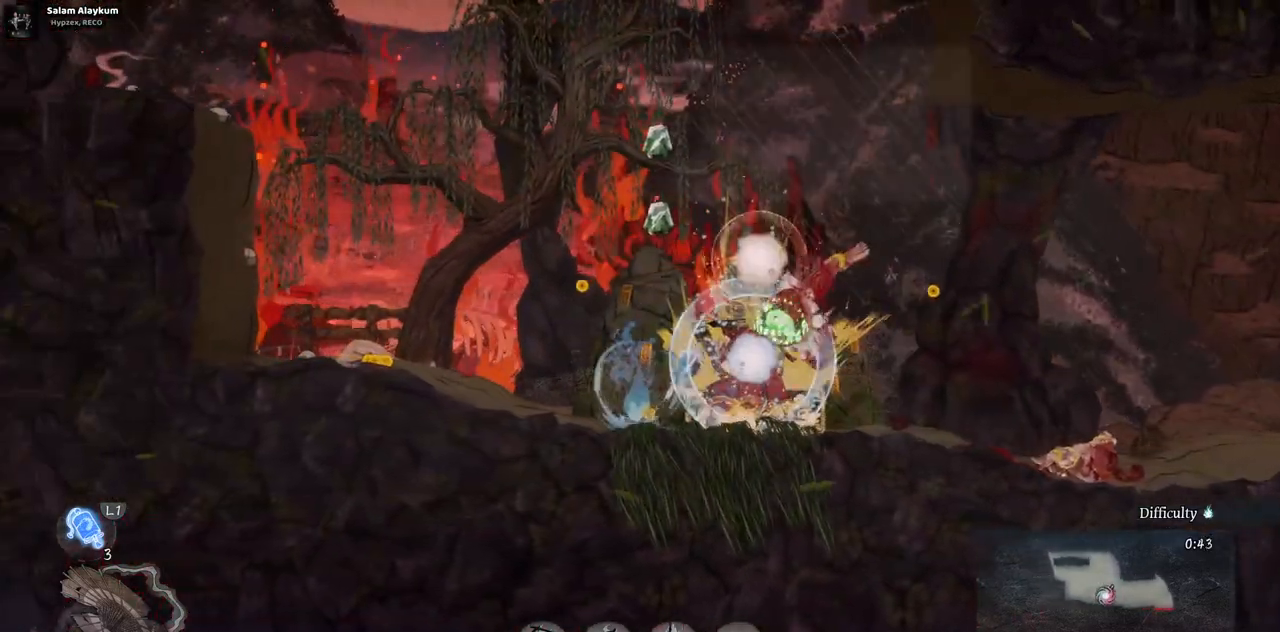
{"buttons": ["DPAD_LEFT"], "left_stick": "center", "right_stick": "center", "events": [[467, "DPAD_LEFT", "down"]]}
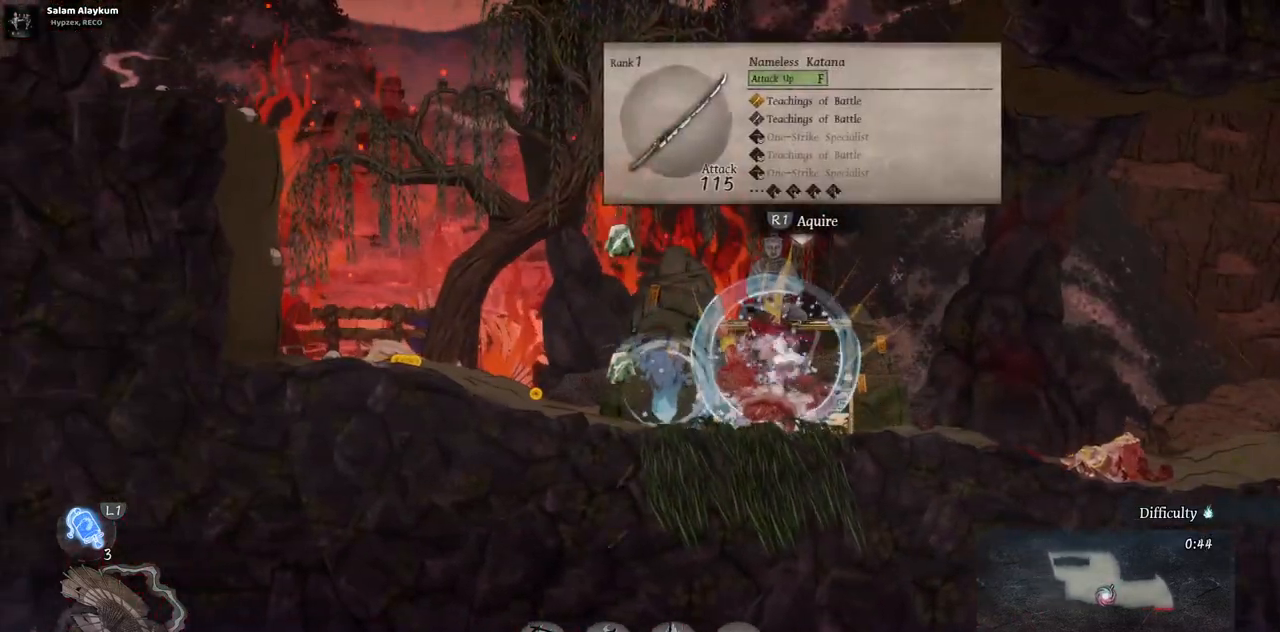
{"buttons": [], "left_stick": "center", "right_stick": "center", "events": [[450, "DPAD_LEFT", "up"]]}